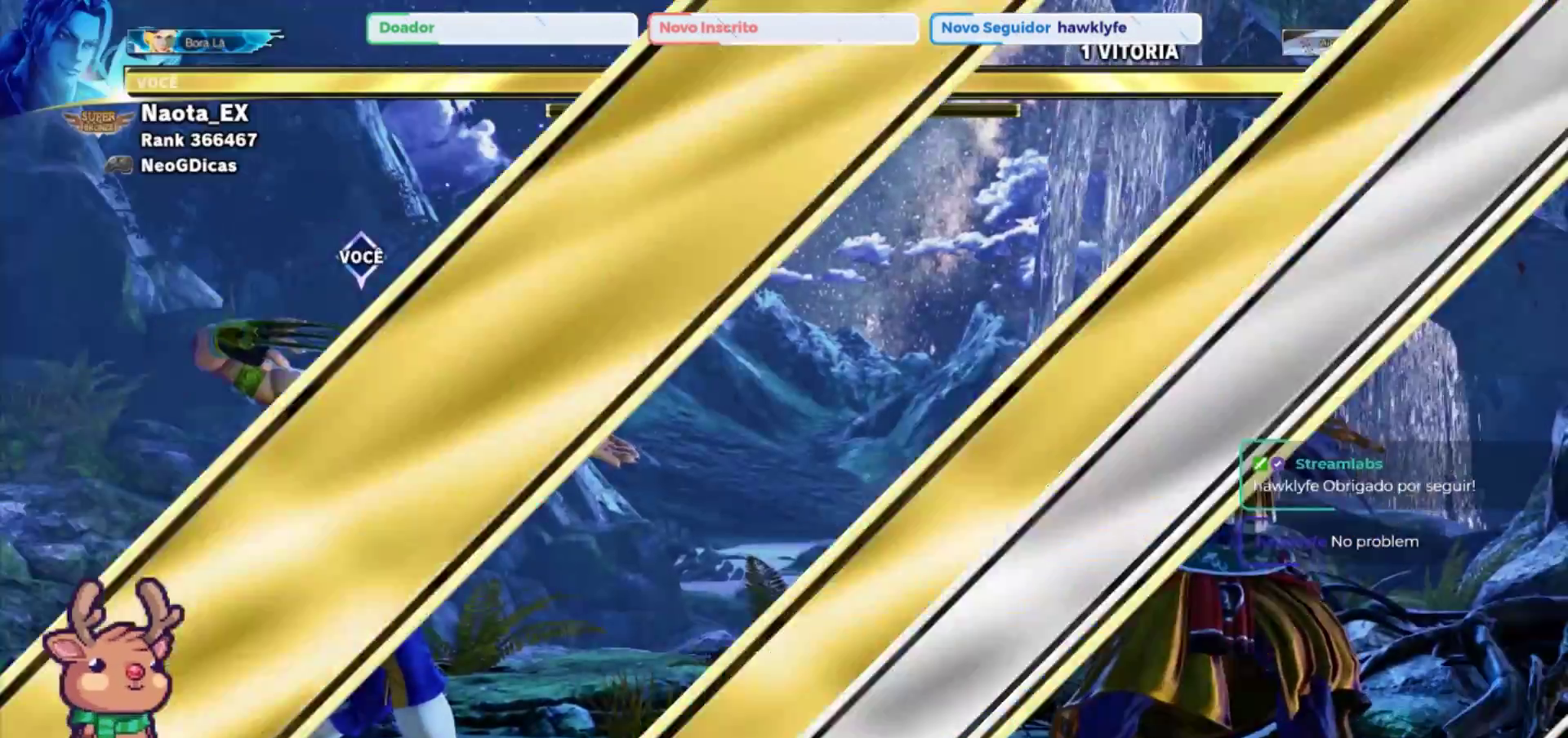
Gameplay with a controller (arcade stick); each line is a JSON object with the inputs held at the frame after it (dt_ms = milliseconds from this image to that frame). "events" lists button and stick changes between this image and that frame as [ms after this image, input, new state], when the widget could be followed in between. Not read: L3 R3.
{"dt_ms": 500, "buttons": [], "left_stick": "center", "events": []}
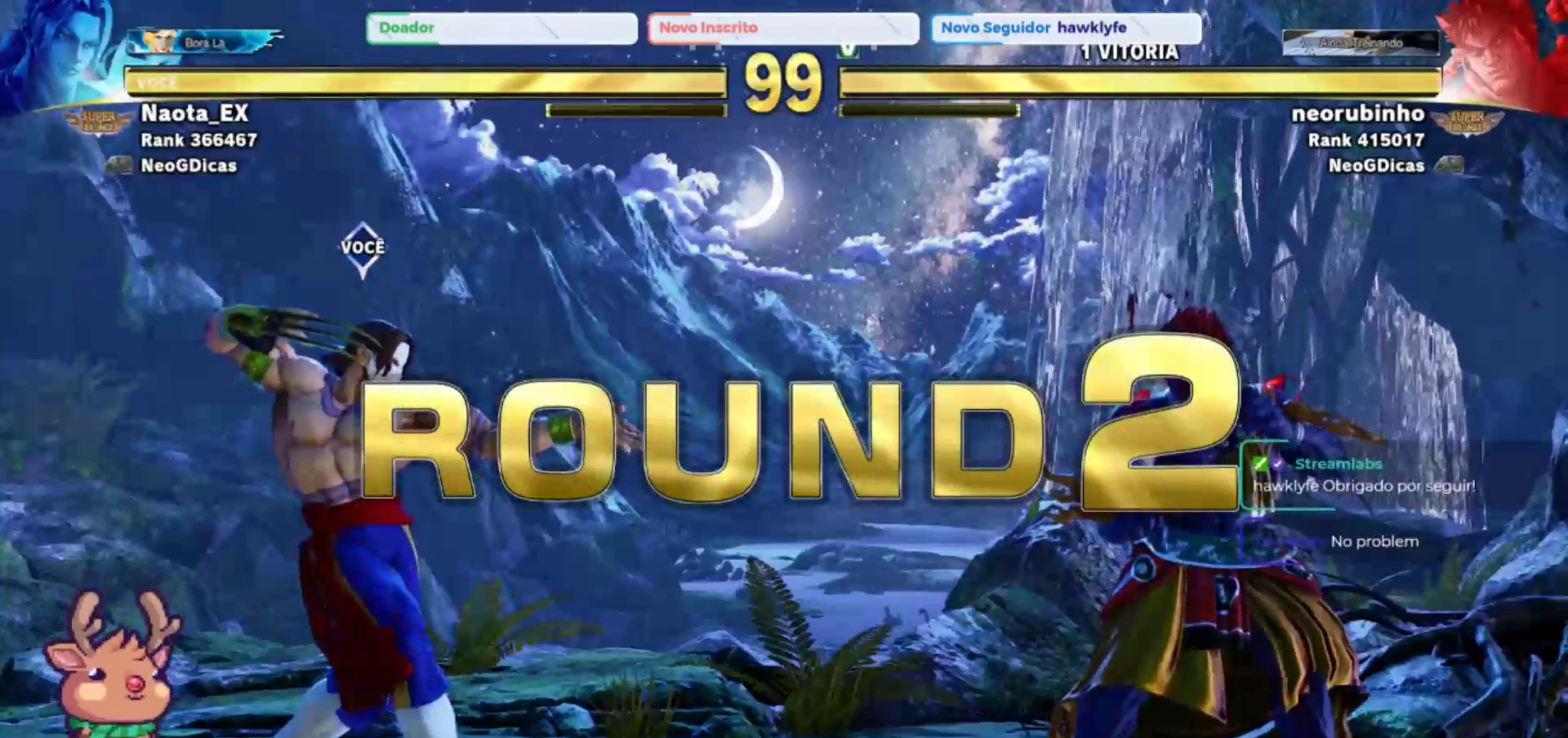
{"dt_ms": 500, "buttons": [], "left_stick": "center", "events": []}
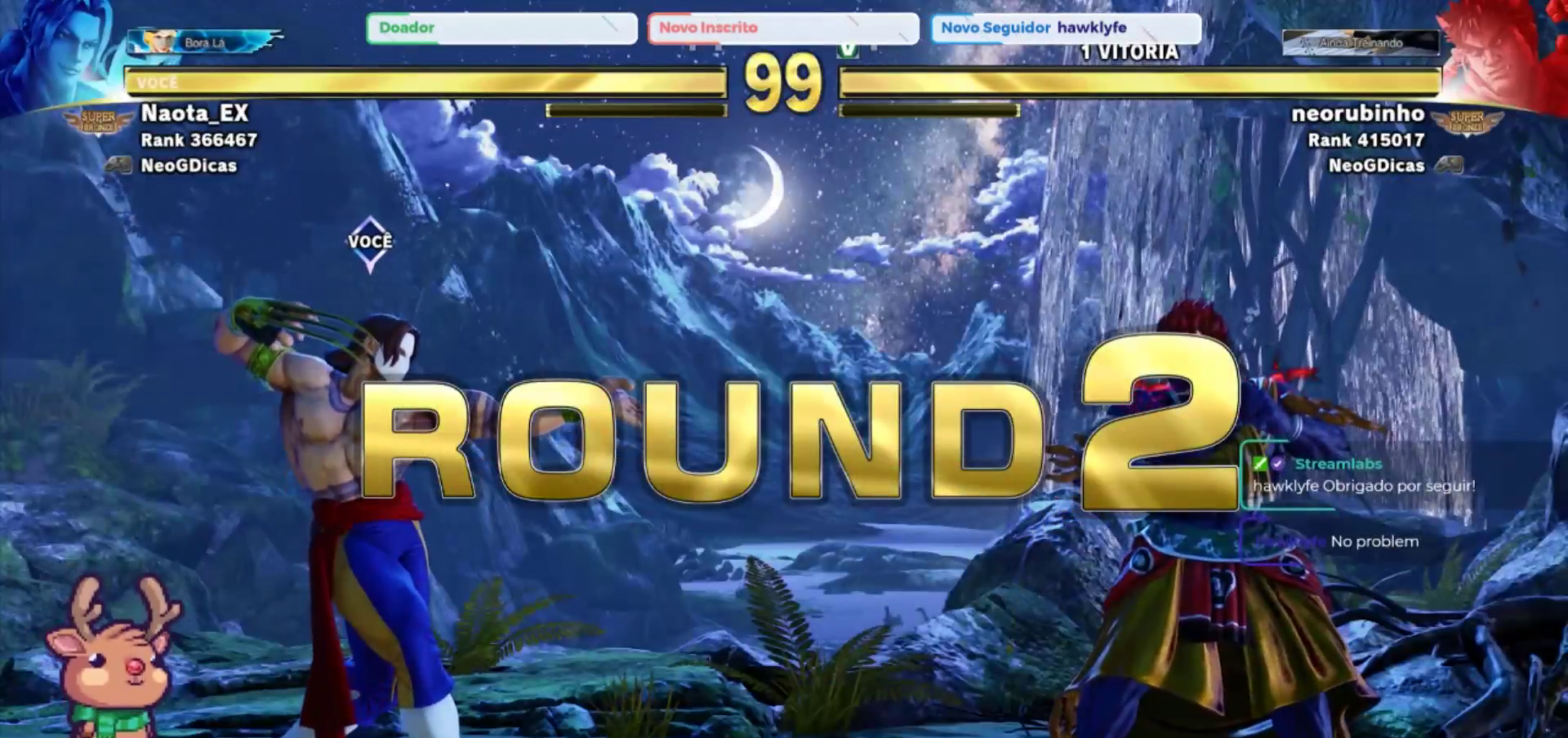
{"dt_ms": 500, "buttons": [], "left_stick": "center", "events": []}
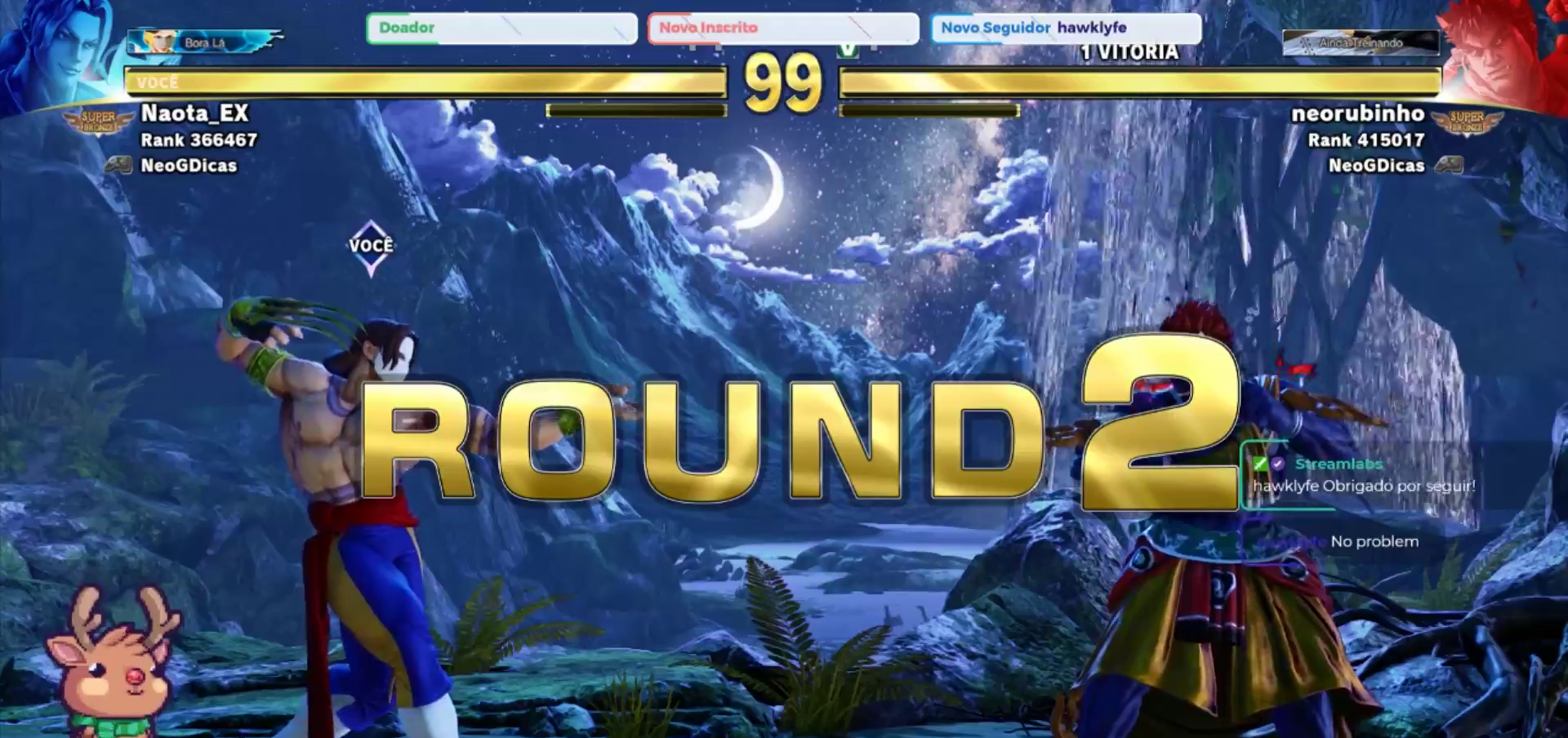
{"dt_ms": 500, "buttons": [], "left_stick": "center", "events": []}
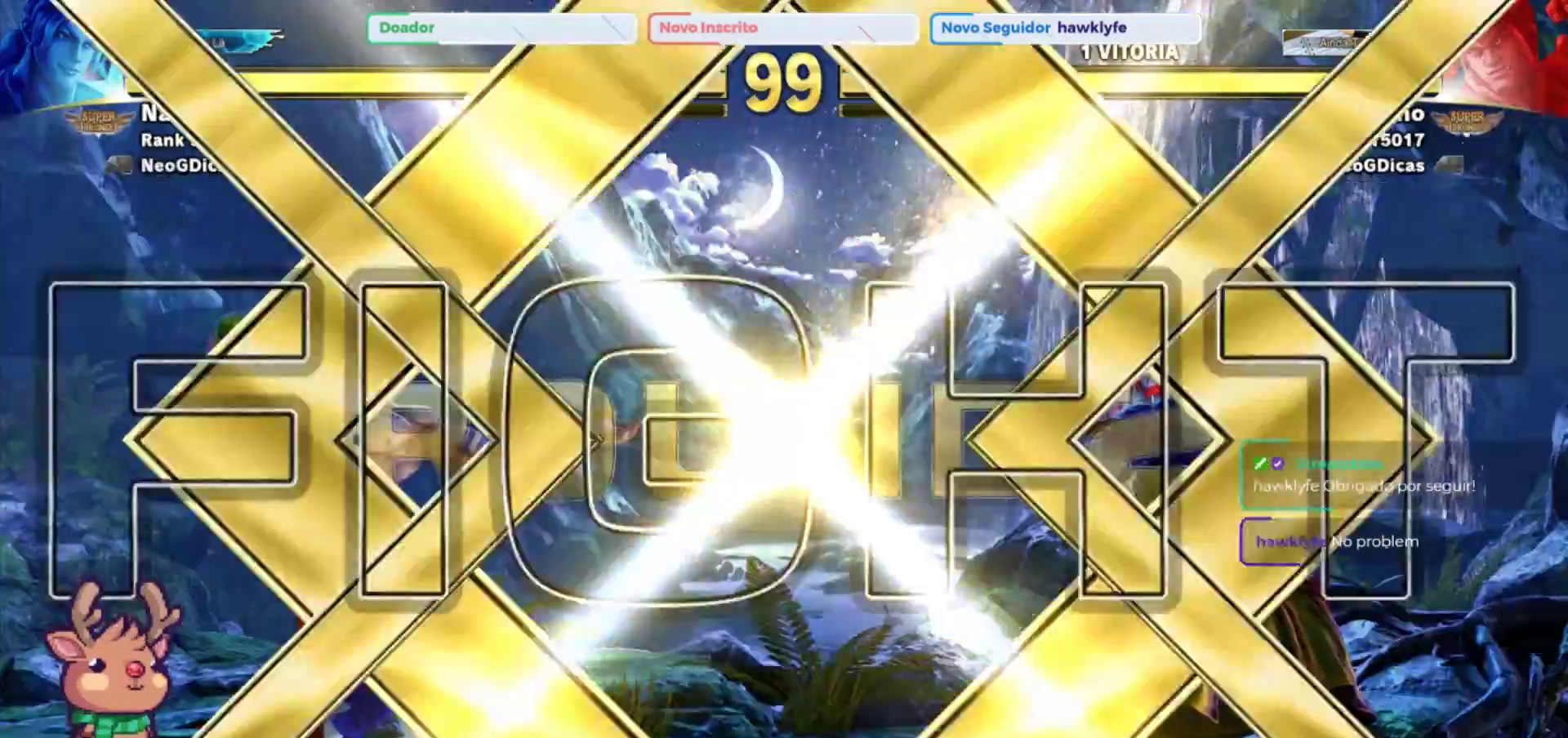
{"dt_ms": 500, "buttons": [], "left_stick": "up", "events": [[217, "left_stick", "up"]]}
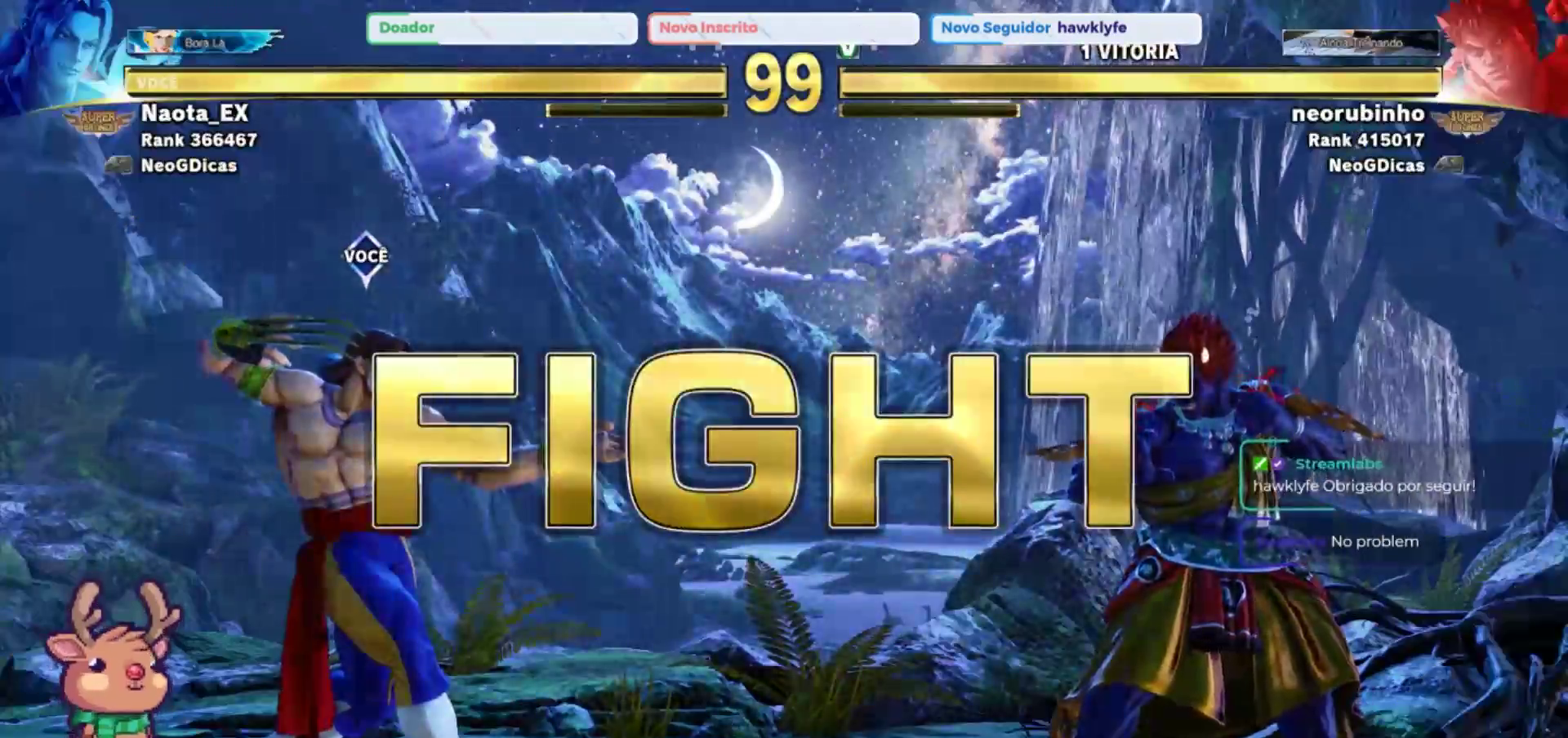
{"dt_ms": 500, "buttons": [], "left_stick": "up", "events": []}
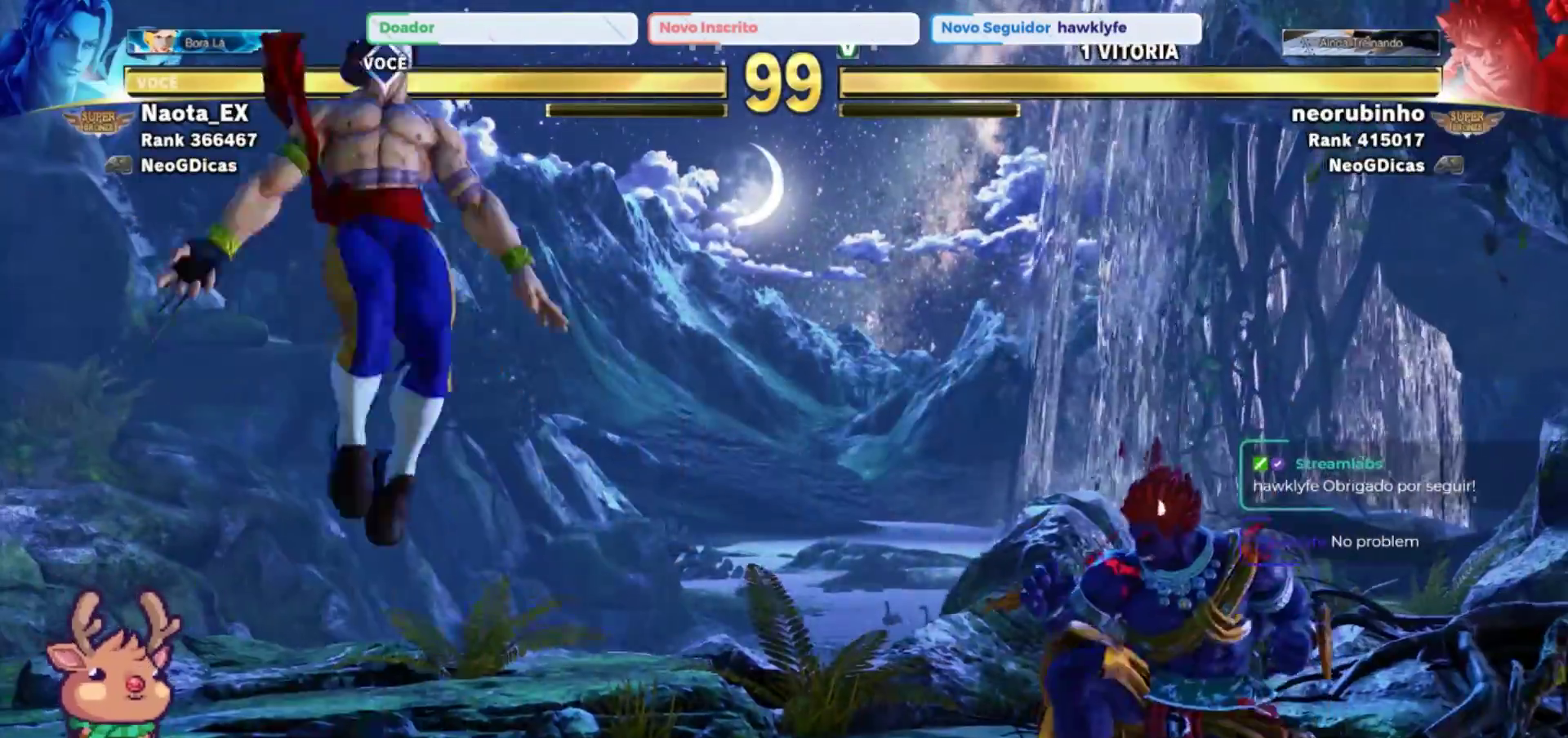
{"dt_ms": 500, "buttons": [], "left_stick": "center"}
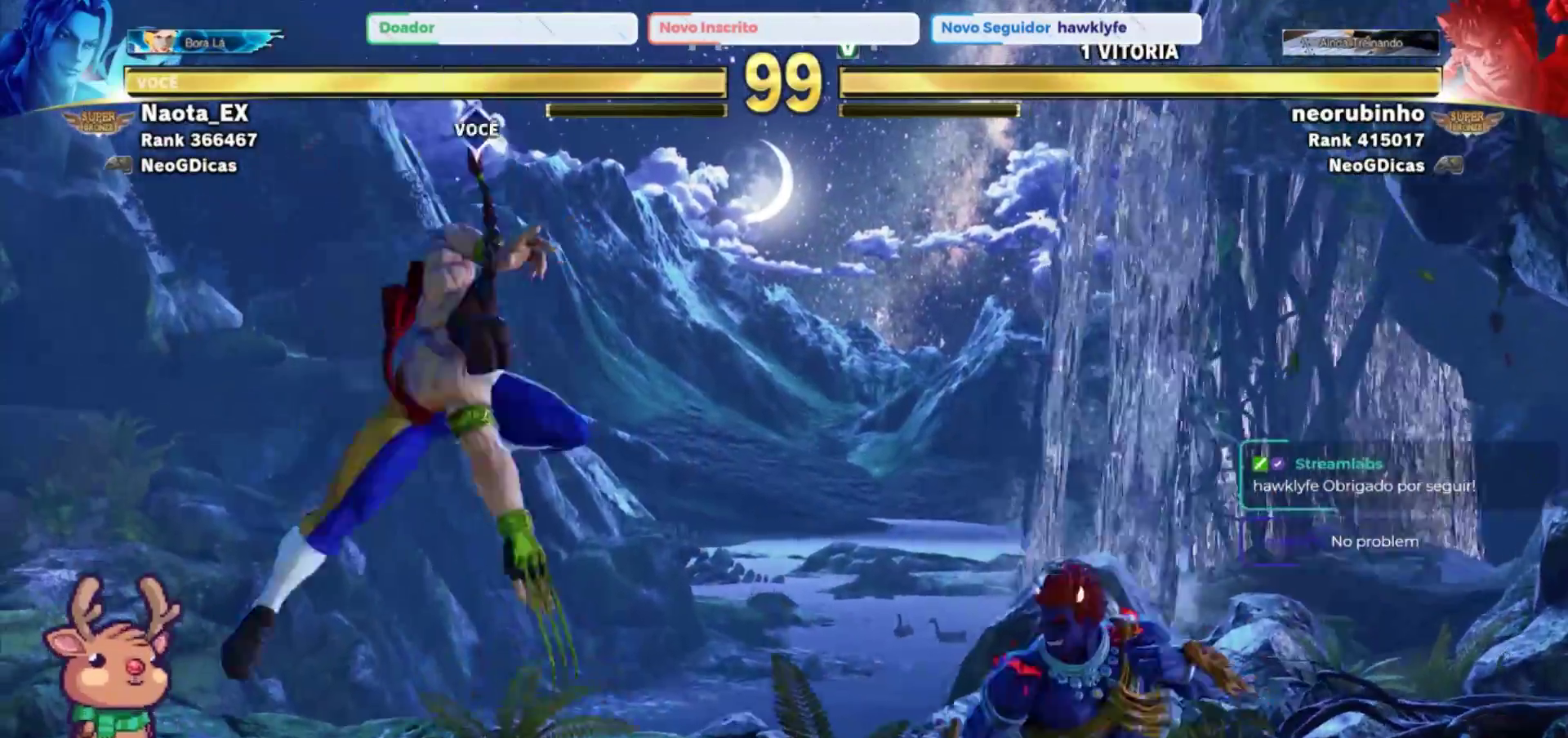
{"dt_ms": 500, "buttons": [], "left_stick": "left", "events": [[17, "left_stick", "left"]]}
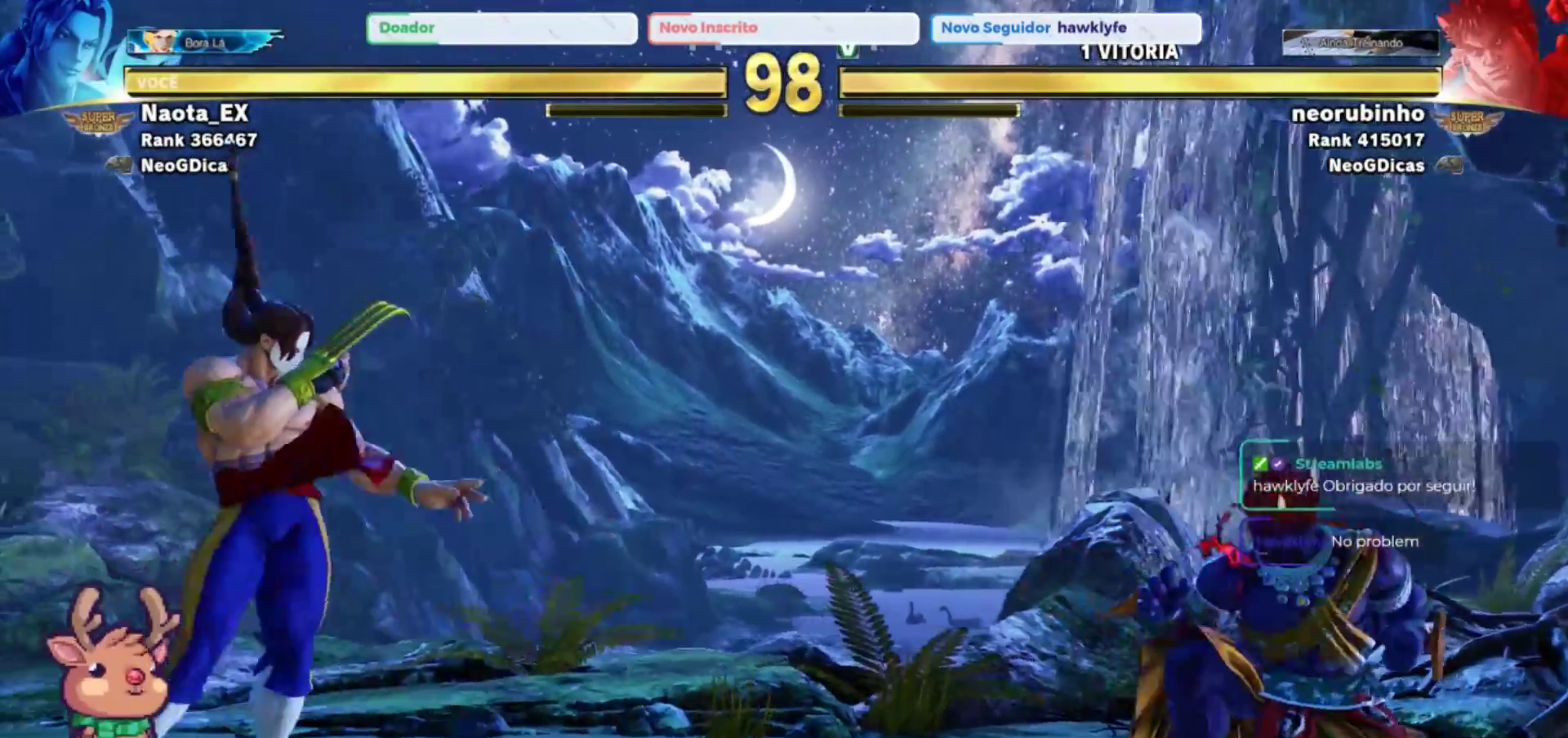
{"dt_ms": 500, "buttons": [], "left_stick": "right", "events": [[350, "left_stick", "center"], [400, "left_stick", "right"]]}
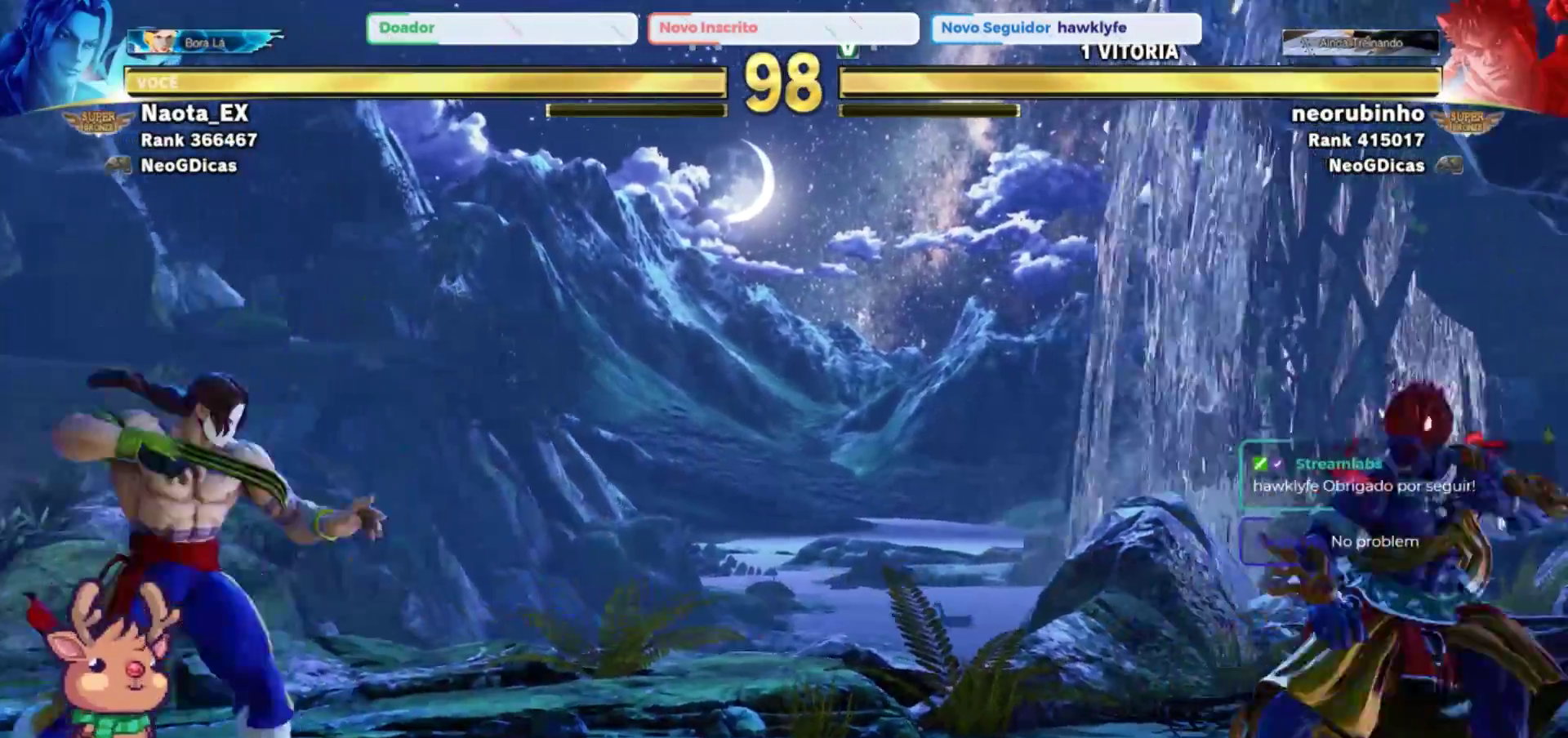
{"dt_ms": 500, "buttons": [], "left_stick": "center", "events": [[150, "left_stick", "center"], [367, "left_stick", "left"], [450, "left_stick", "center"]]}
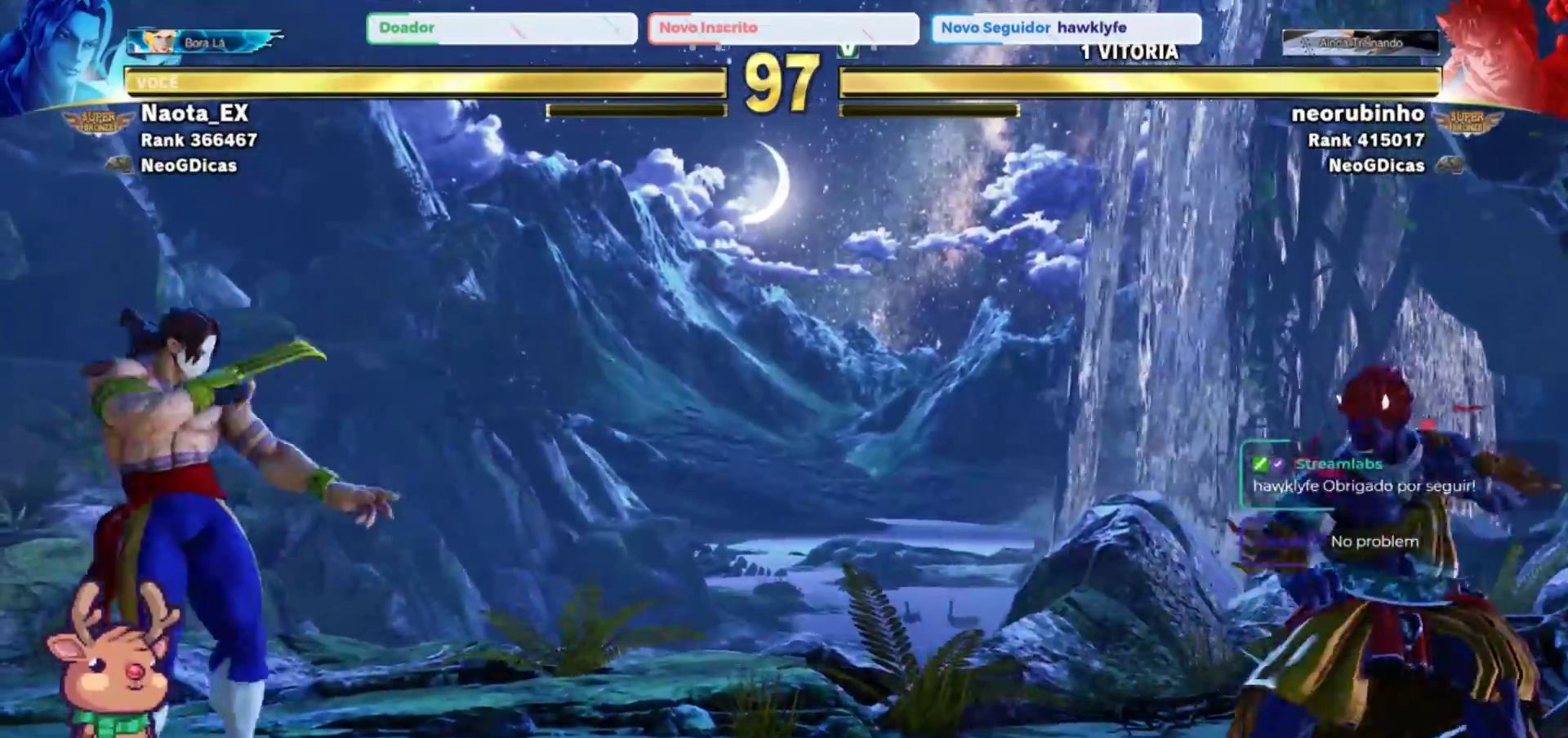
{"dt_ms": 500, "buttons": [], "left_stick": "center", "events": [[67, "left_stick", "right"], [183, "left_stick", "down"], [267, "CROSS", "down"], [300, "left_stick", "right"], [367, "CROSS", "up"], [367, "left_stick", "center"]]}
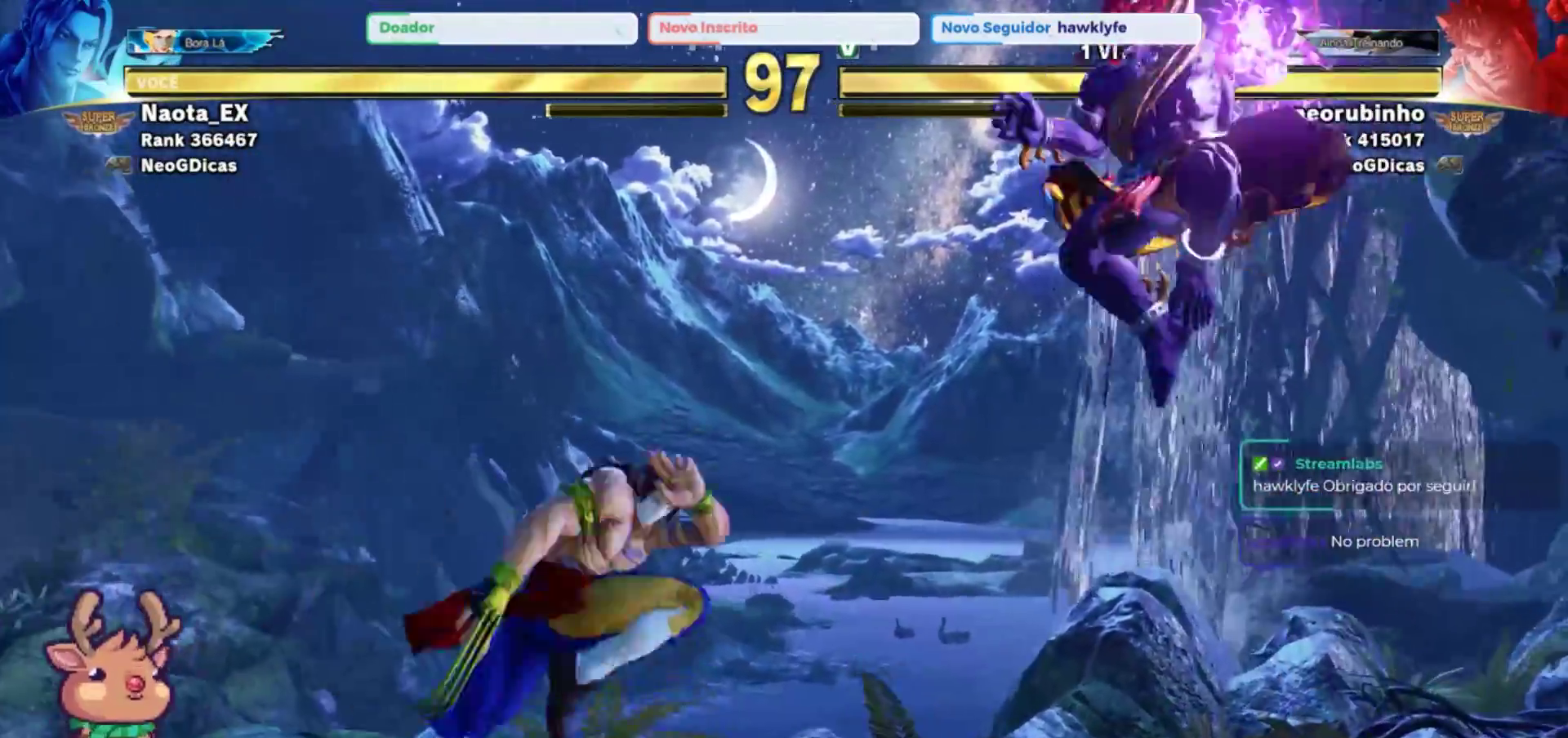
{"dt_ms": 500, "buttons": [], "left_stick": "center", "events": []}
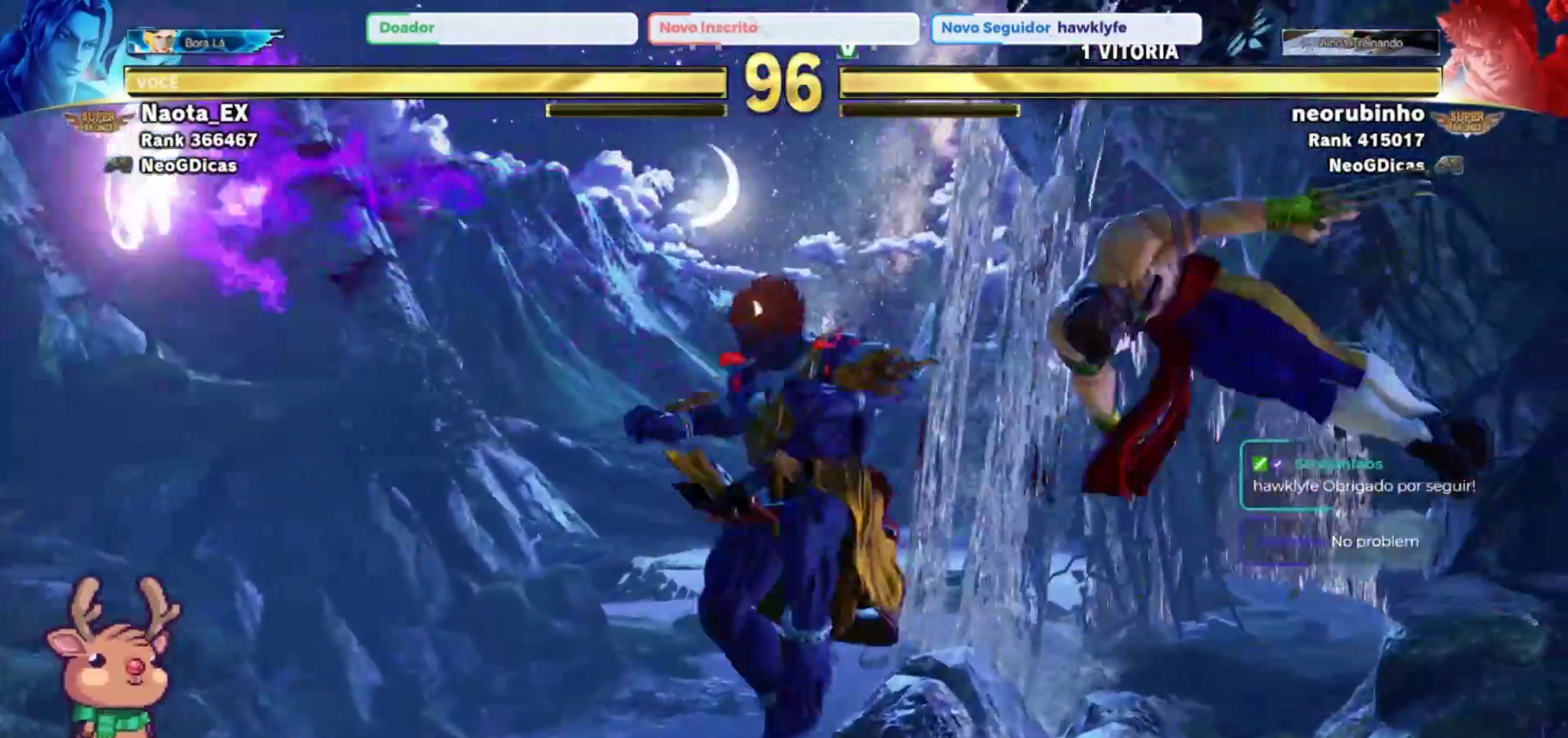
{"dt_ms": 500, "buttons": ["CROSS", "SQUARE"], "left_stick": "left", "events": [[17, "left_stick", "left"], [217, "left_stick", "right"], [400, "left_stick", "left"], [500, "CROSS", "down"], [500, "SQUARE", "down"]]}
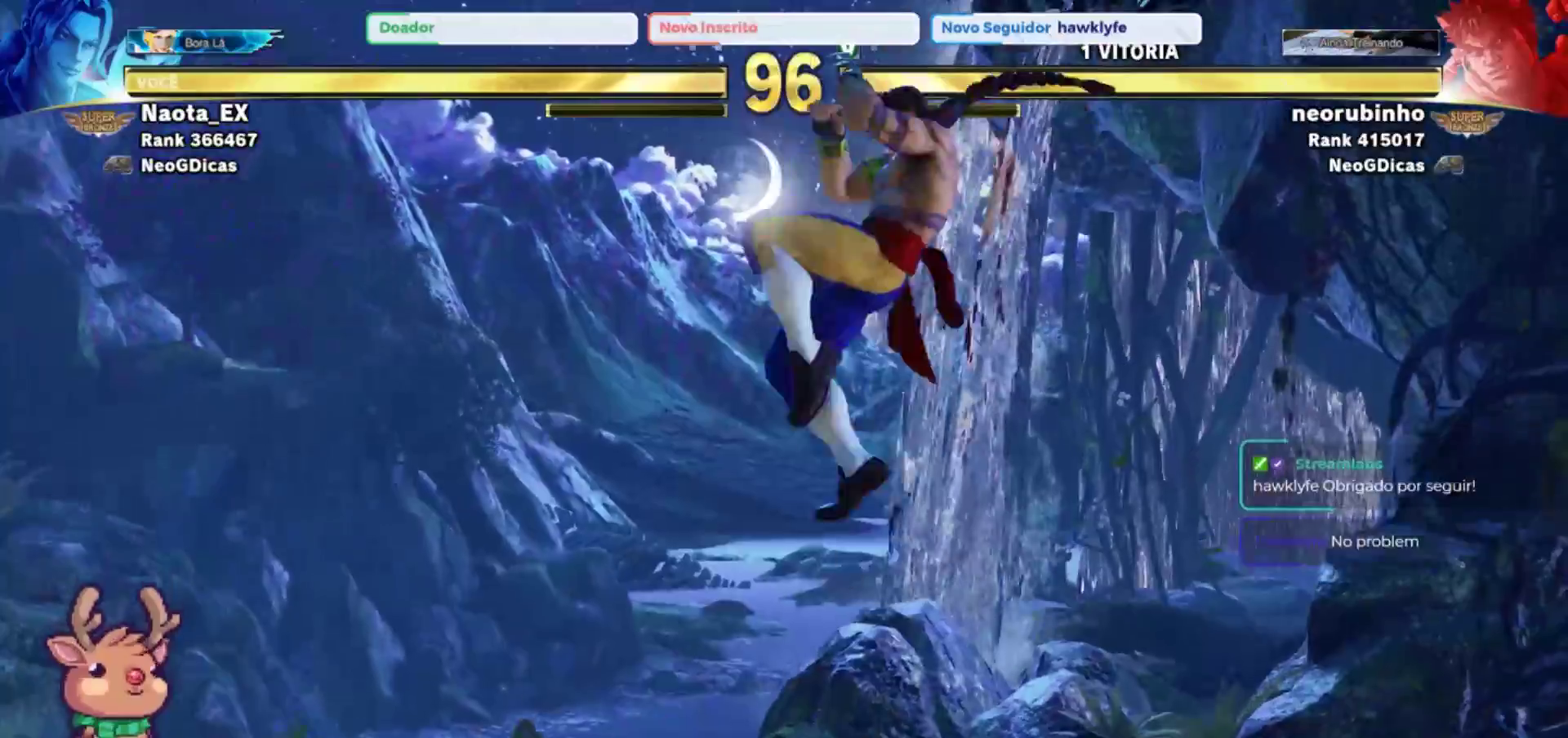
{"dt_ms": 500, "buttons": [], "left_stick": "right", "events": [[133, "CROSS", "up"], [133, "SQUARE", "up"], [233, "left_stick", "right"]]}
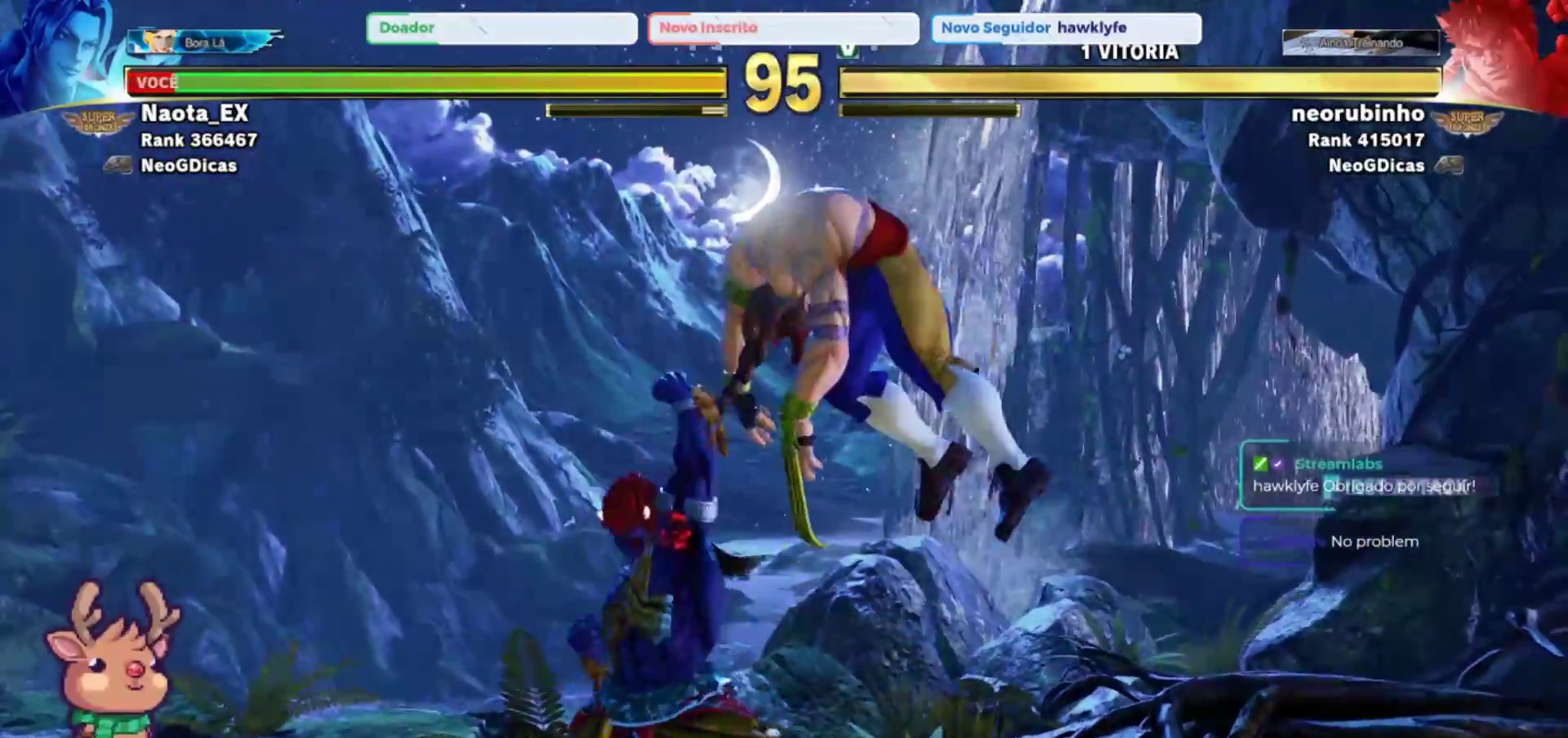
{"dt_ms": 500, "buttons": [], "left_stick": "down-right", "events": [[433, "left_stick", "down-right"]]}
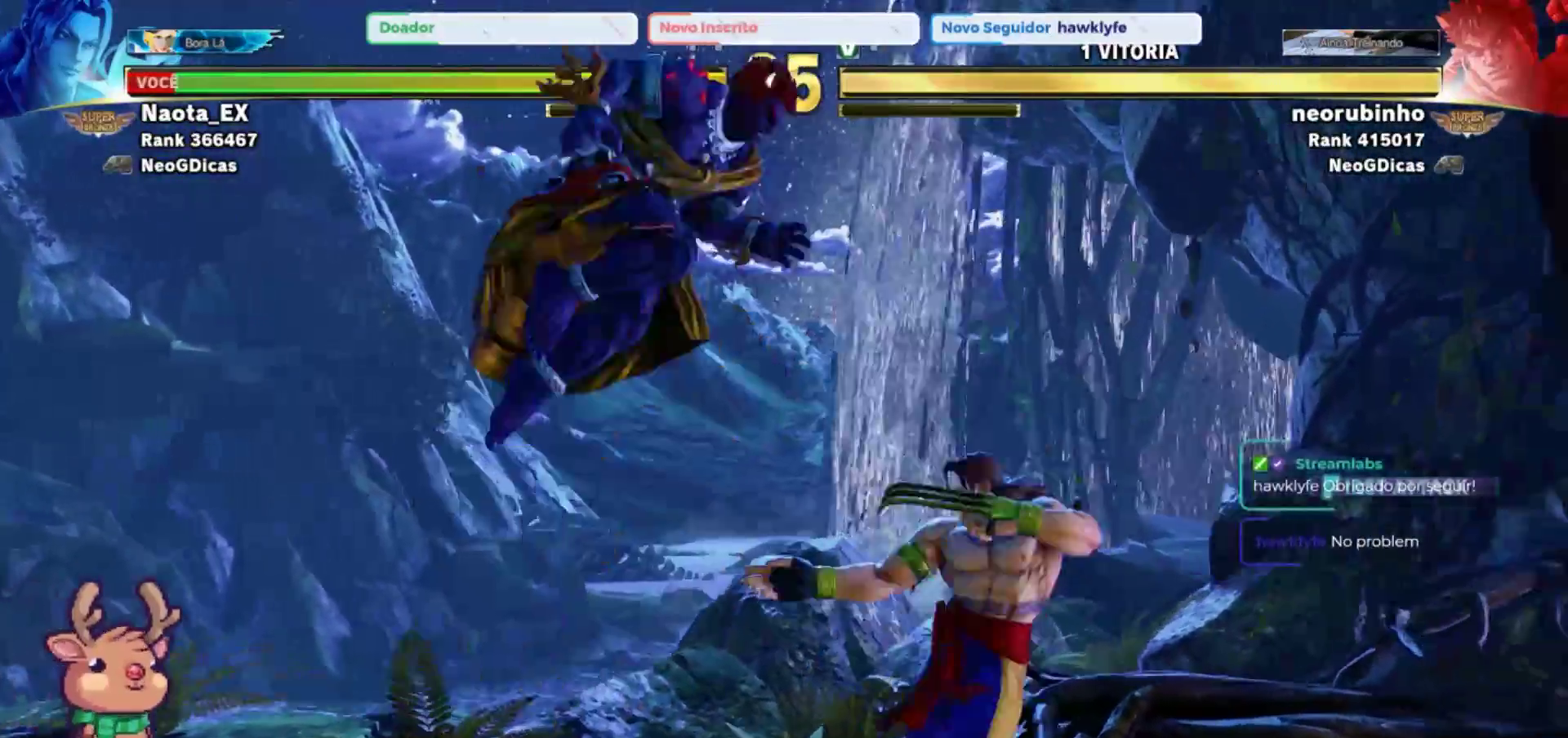
{"dt_ms": 1000, "buttons": [], "left_stick": "down-left", "events": [[233, "left_stick", "left"], [433, "CROSS", "down"], [433, "SQUARE", "down"], [550, "CROSS", "up"], [550, "SQUARE", "up"], [700, "left_stick", "down-left"]]}
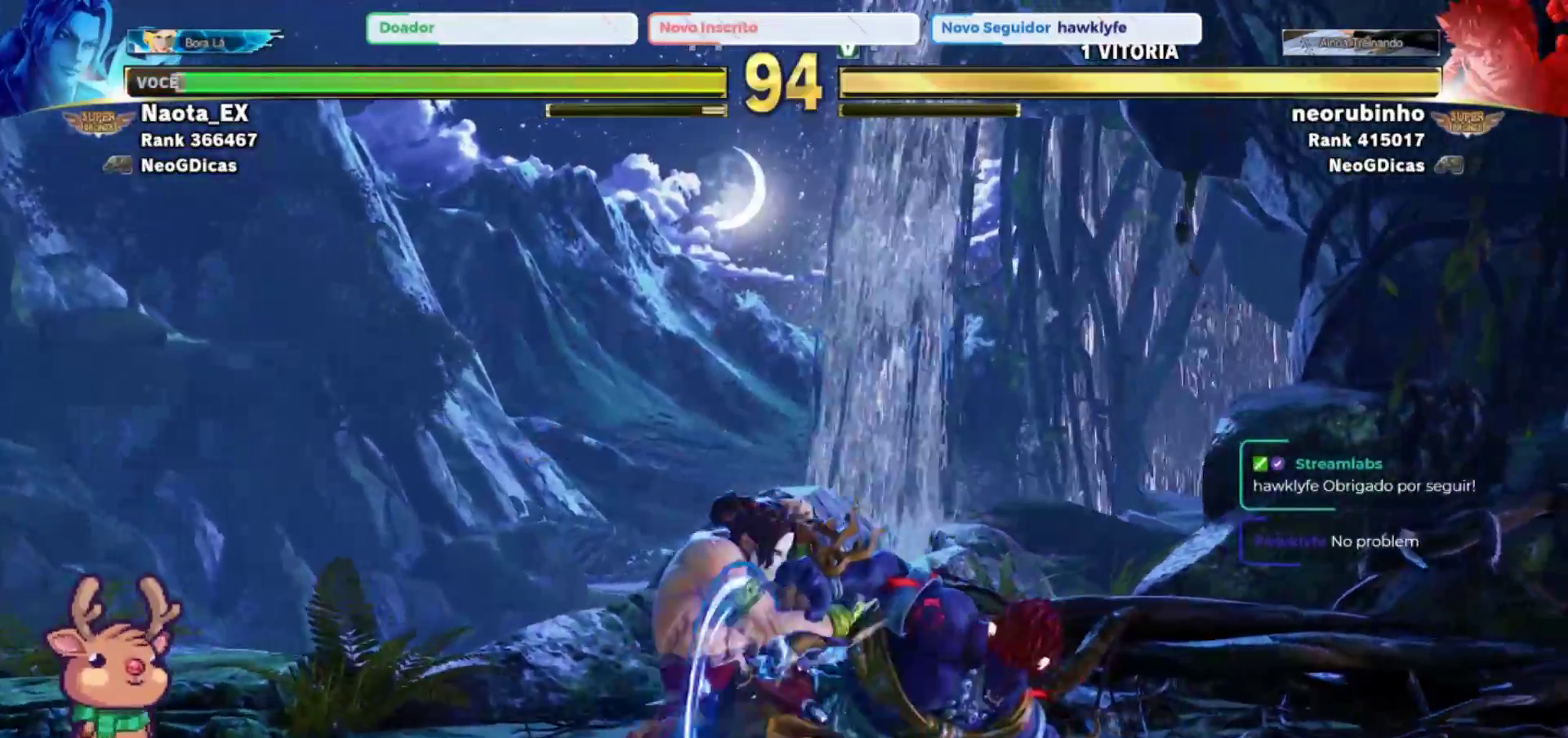
{"dt_ms": 500, "buttons": [], "left_stick": "down-left", "events": []}
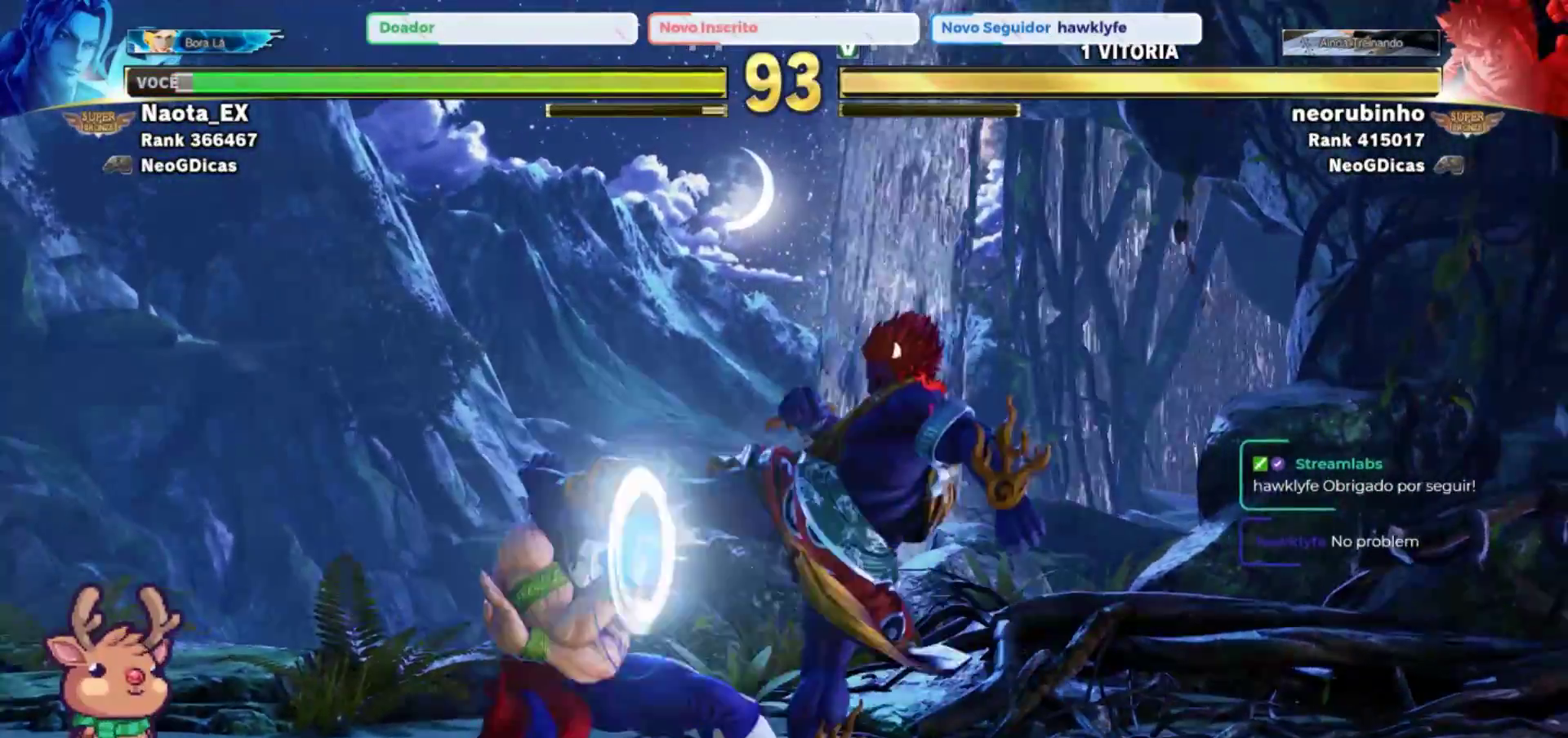
{"dt_ms": 500, "buttons": [], "left_stick": "right", "events": [[300, "left_stick", "right"]]}
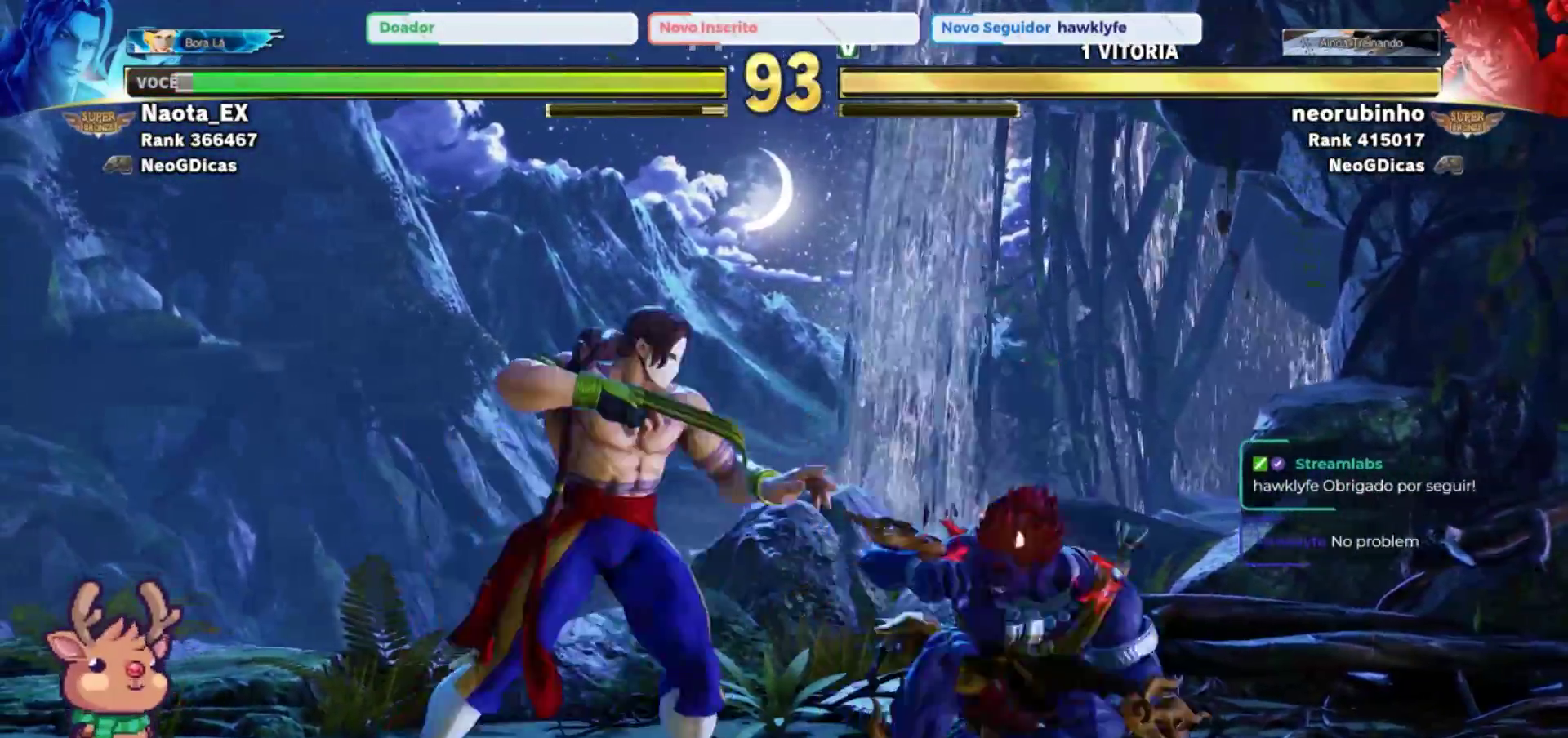
{"dt_ms": 500, "buttons": [], "left_stick": "down-left", "events": [[67, "CROSS", "down"], [67, "SQUARE", "down"], [183, "CROSS", "up"], [183, "SQUARE", "up"], [183, "left_stick", "left"], [267, "left_stick", "down-left"]]}
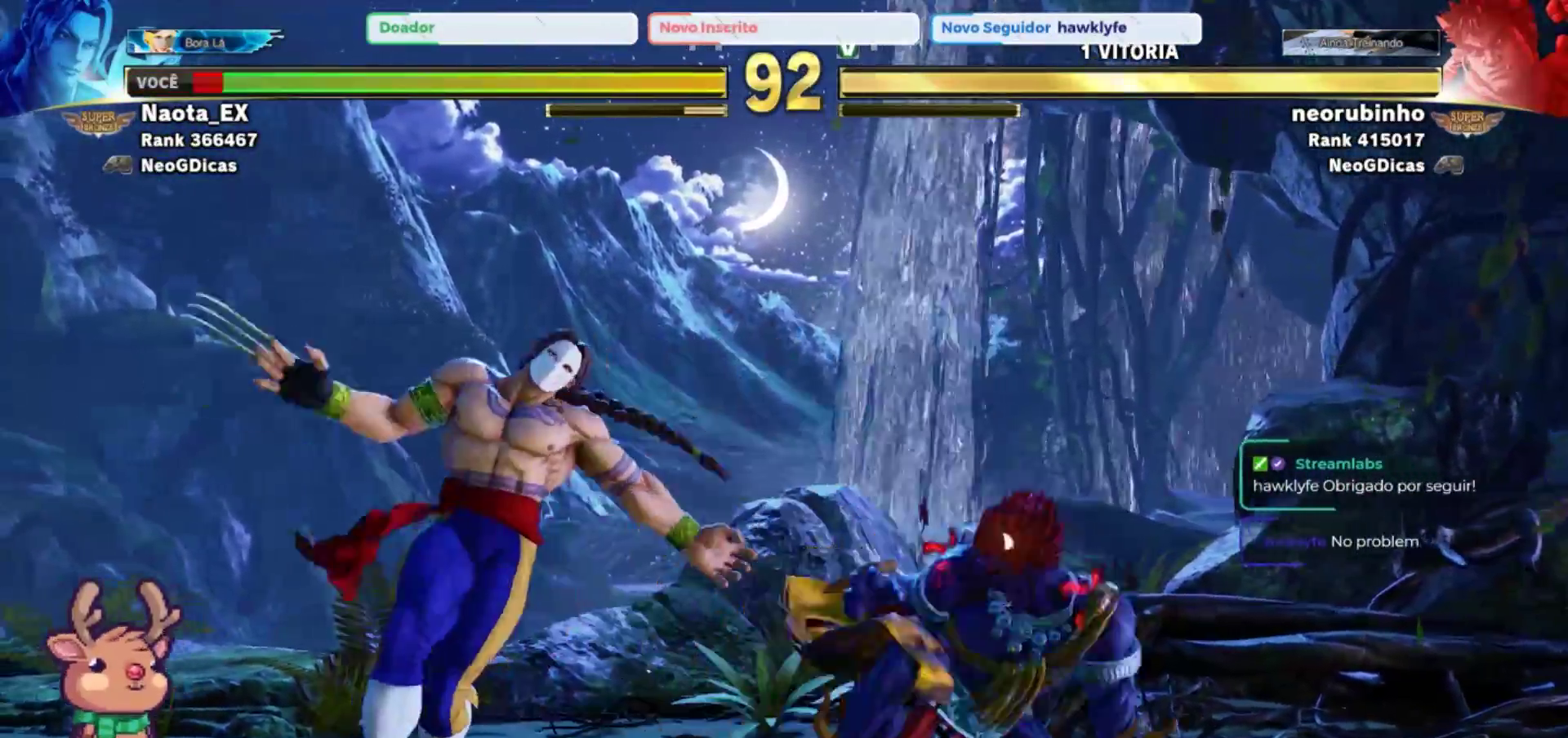
{"dt_ms": 500, "buttons": [], "left_stick": "down-left", "events": [[183, "TRIANGLE", "down"], [283, "TRIANGLE", "up"]]}
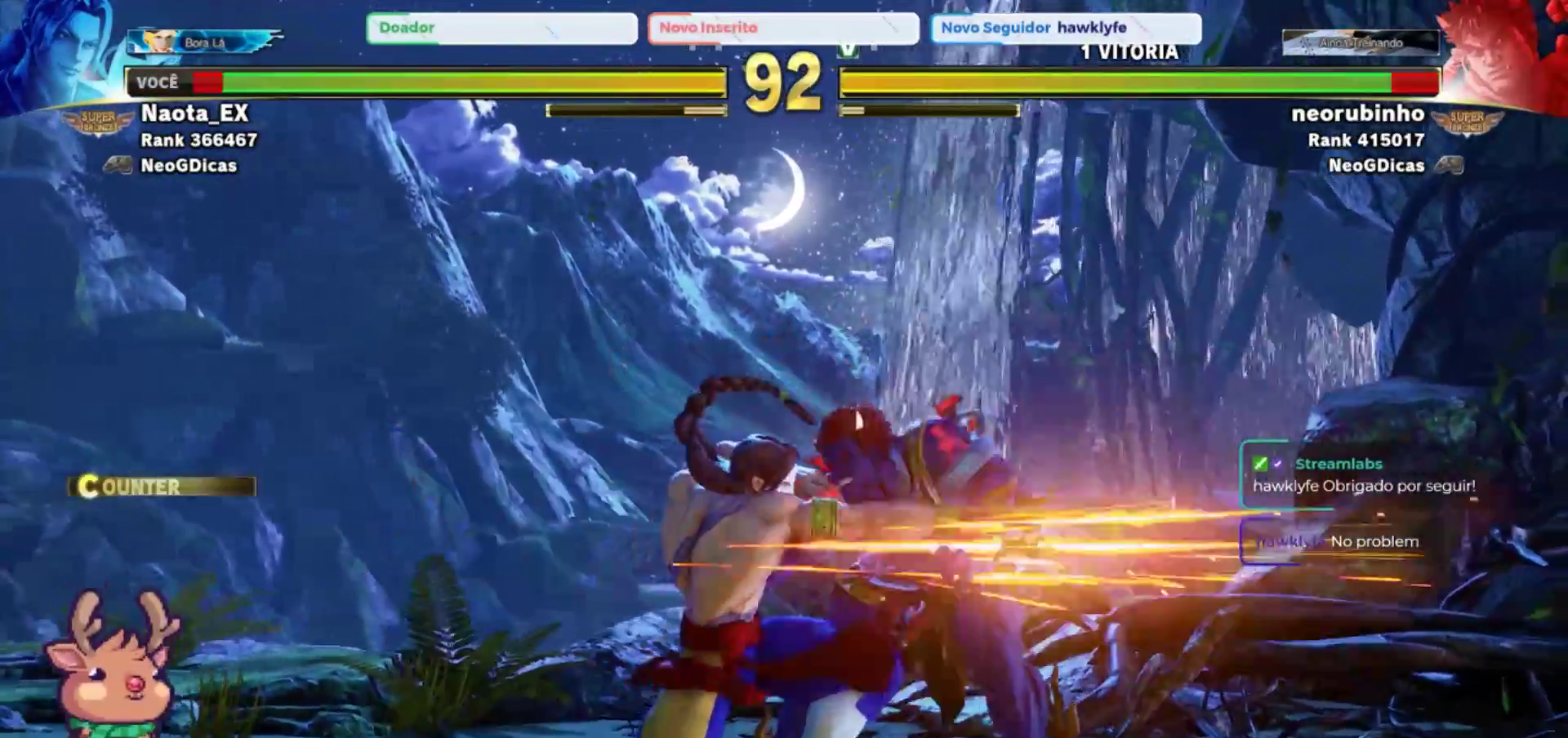
{"dt_ms": 500, "buttons": [], "left_stick": "down-left", "events": [[267, "TRIANGLE", "down"], [367, "TRIANGLE", "up"]]}
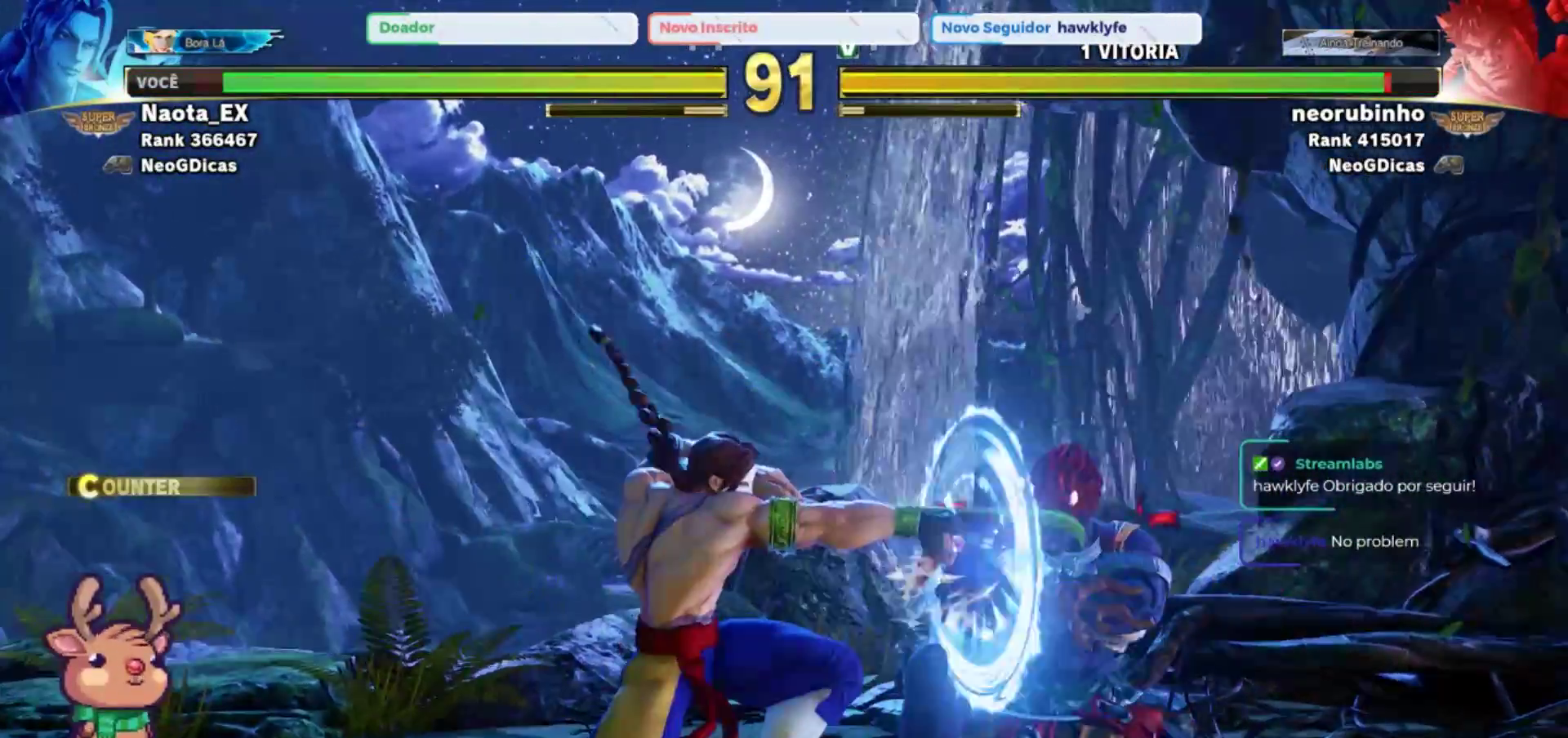
{"dt_ms": 500, "buttons": [], "left_stick": "center", "events": [[317, "left_stick", "up-left"], [333, "R2", "down"], [433, "R2", "up"], [467, "left_stick", "center"]]}
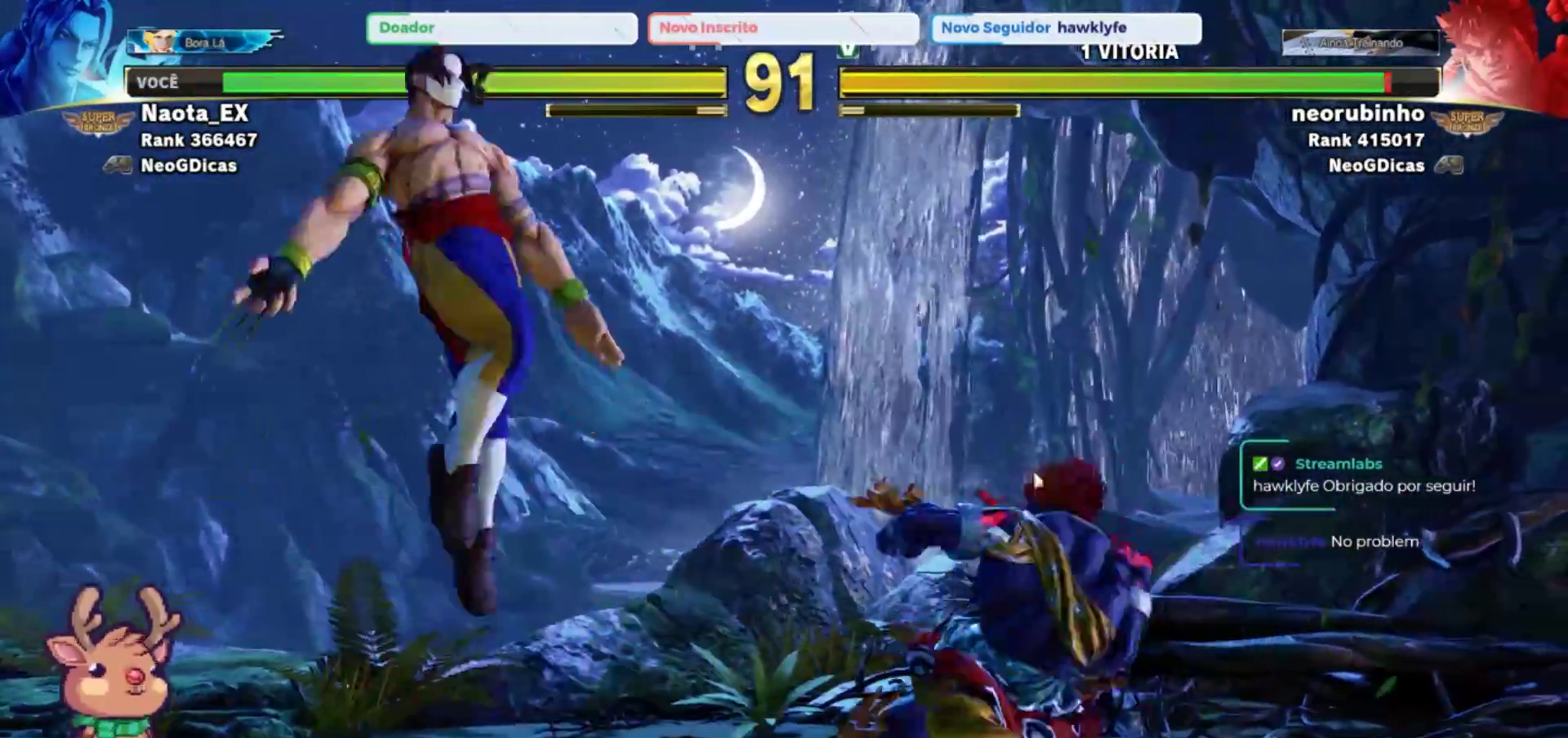
{"dt_ms": 500, "buttons": [], "left_stick": "center", "events": []}
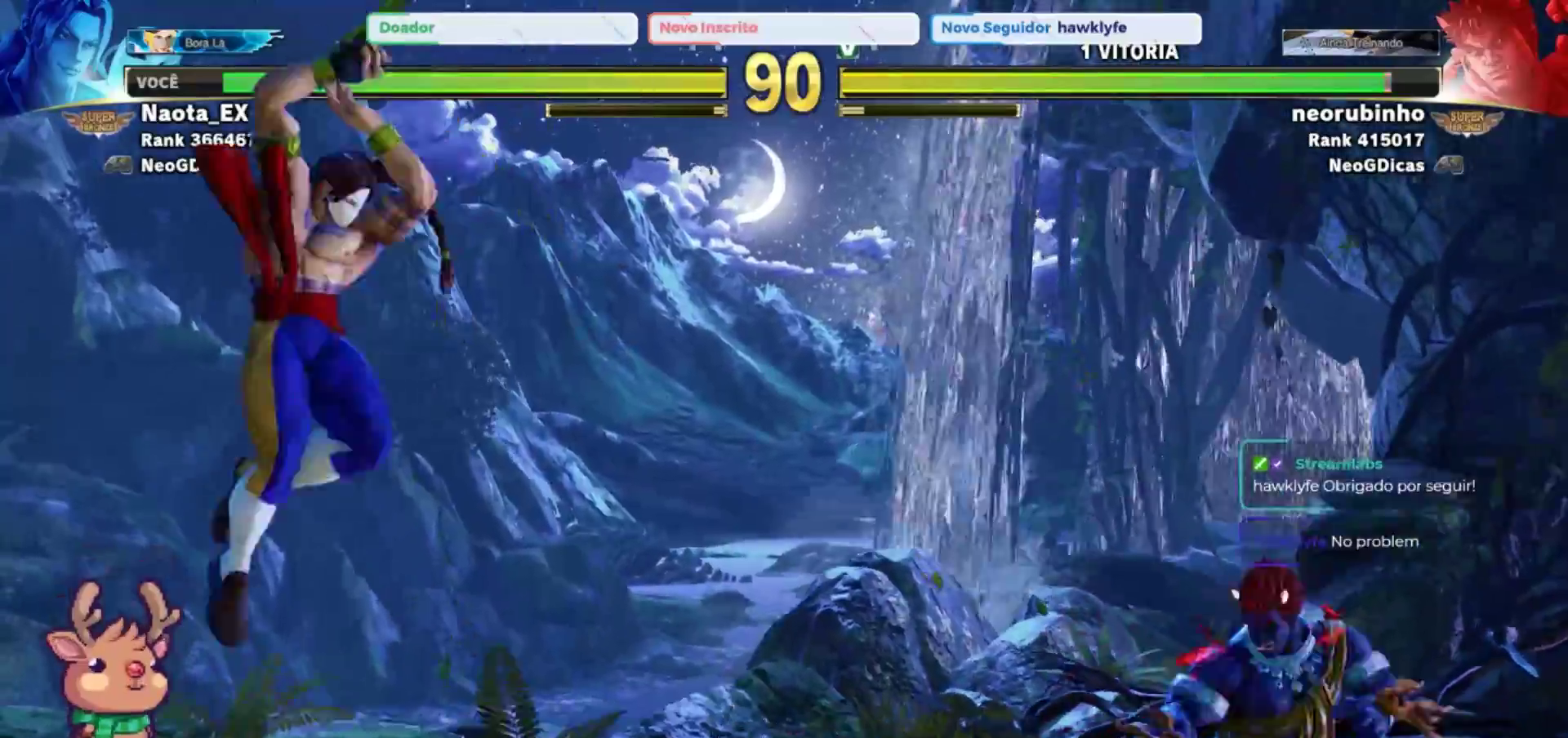
{"dt_ms": 500, "buttons": [], "left_stick": "center", "events": [[33, "left_stick", "left"], [167, "left_stick", "down"], [267, "R2", "down"], [267, "left_stick", "left"], [333, "R2", "up"], [367, "left_stick", "center"]]}